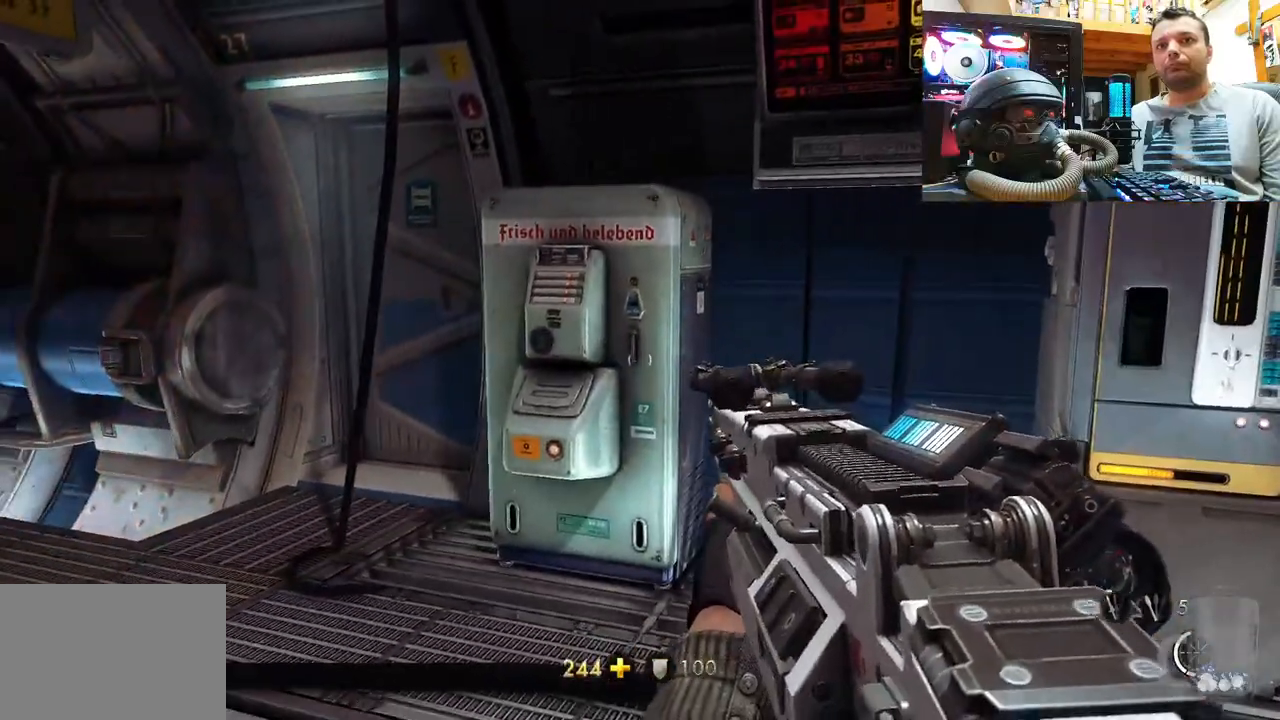
Gameplay with a controller (PlayStation layout); each line is a JSON object with the inputs held at the frame after it. "events" lists button and stick changes between this image and that frame as [ms after this image, input, new state], when the widget could be followed in between. Not read: R1.
{"buttons": [], "left_stick": "up", "right_stick": "up-right", "events": [[17, "left_stick", "up-left"], [83, "right_stick", "up-left"], [300, "right_stick", "up"], [450, "right_stick", "up-right"], [483, "left_stick", "up"]]}
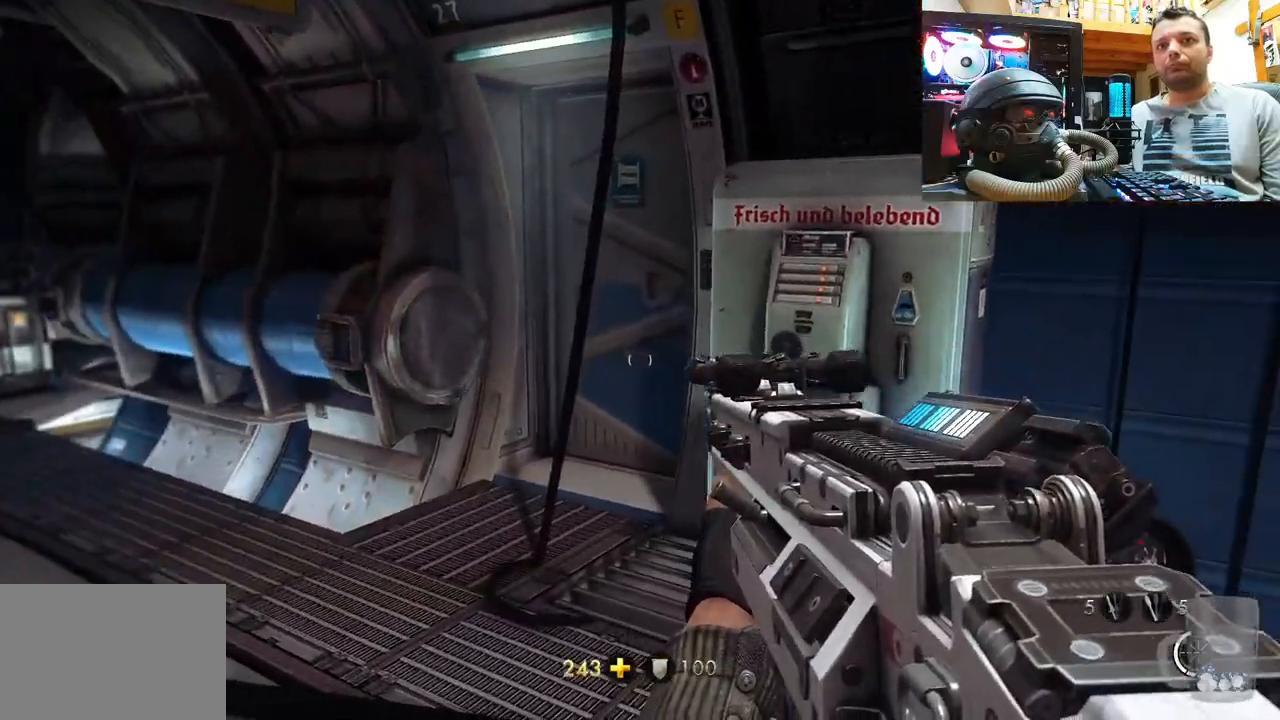
{"buttons": [], "left_stick": "up-left", "right_stick": "up-right", "events": [[150, "right_stick", "up-left"], [417, "left_stick", "up-left"], [433, "right_stick", "up-right"]]}
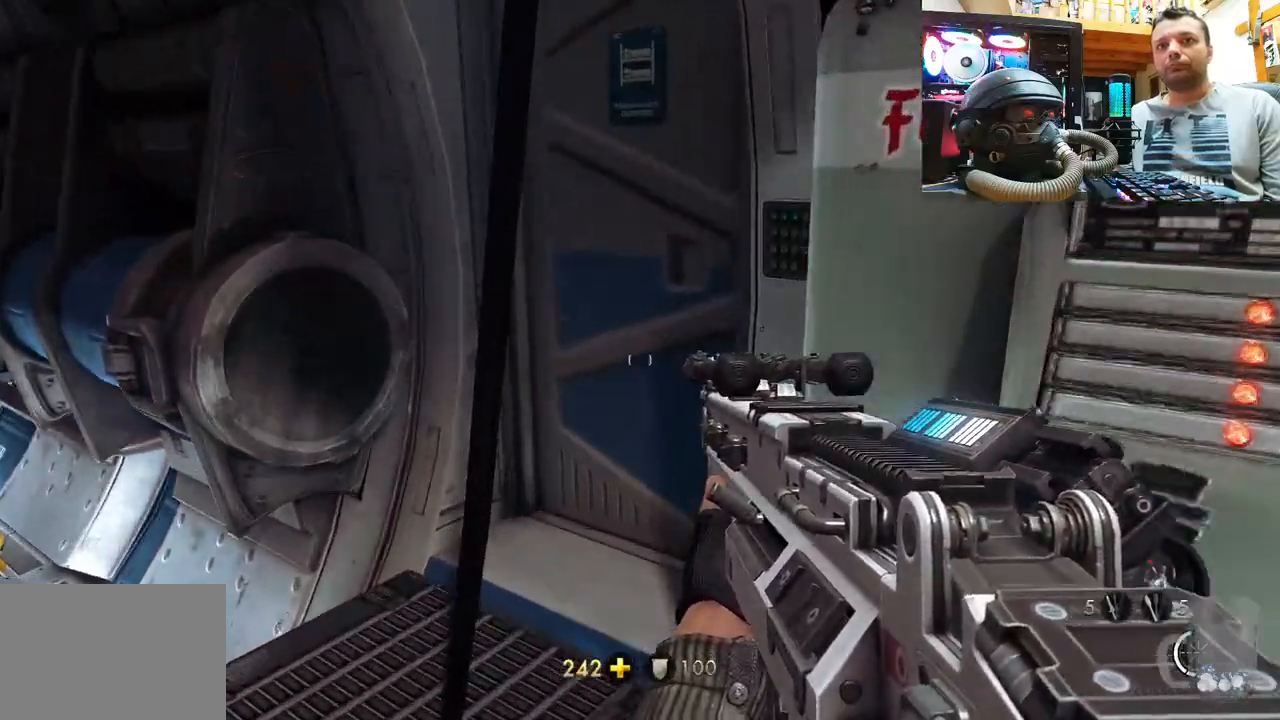
{"buttons": [], "left_stick": "right", "right_stick": "left", "events": [[50, "right_stick", "right"], [133, "left_stick", "up"], [250, "right_stick", "left"], [467, "left_stick", "right"]]}
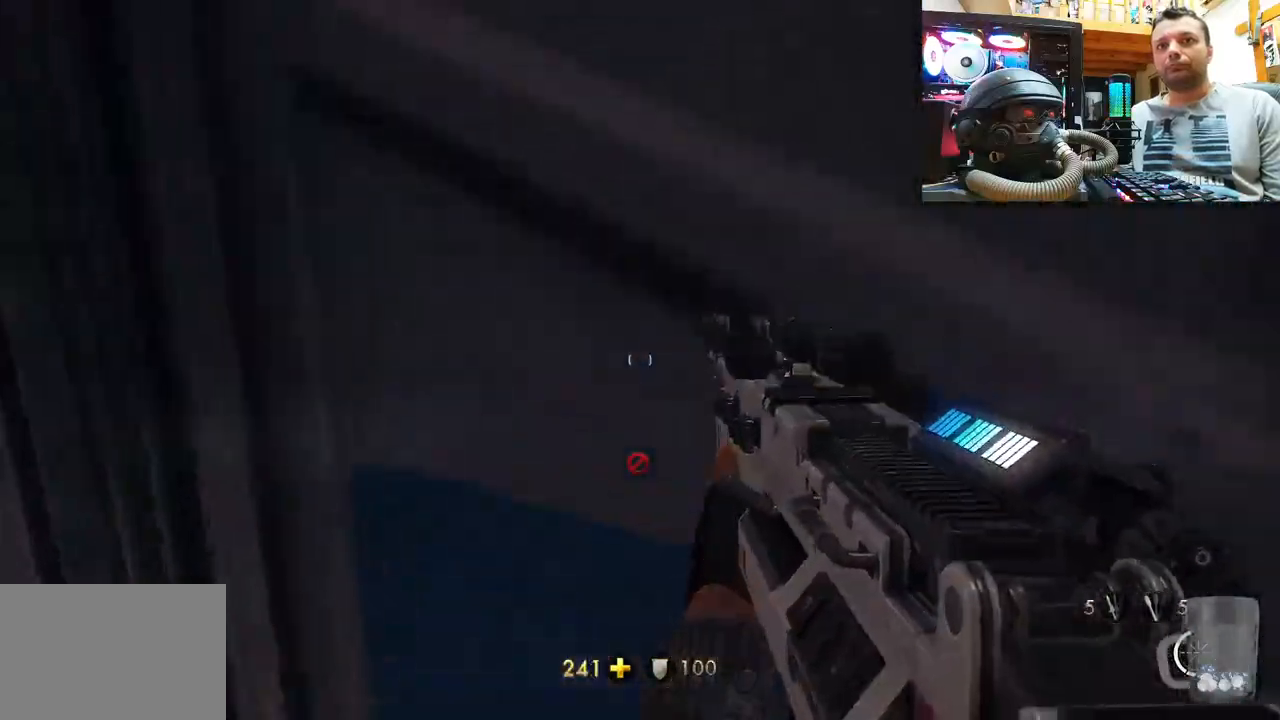
{"buttons": [], "left_stick": "left", "right_stick": "center", "events": [[100, "left_stick", "down-left"], [450, "left_stick", "left"], [450, "right_stick", "center"]]}
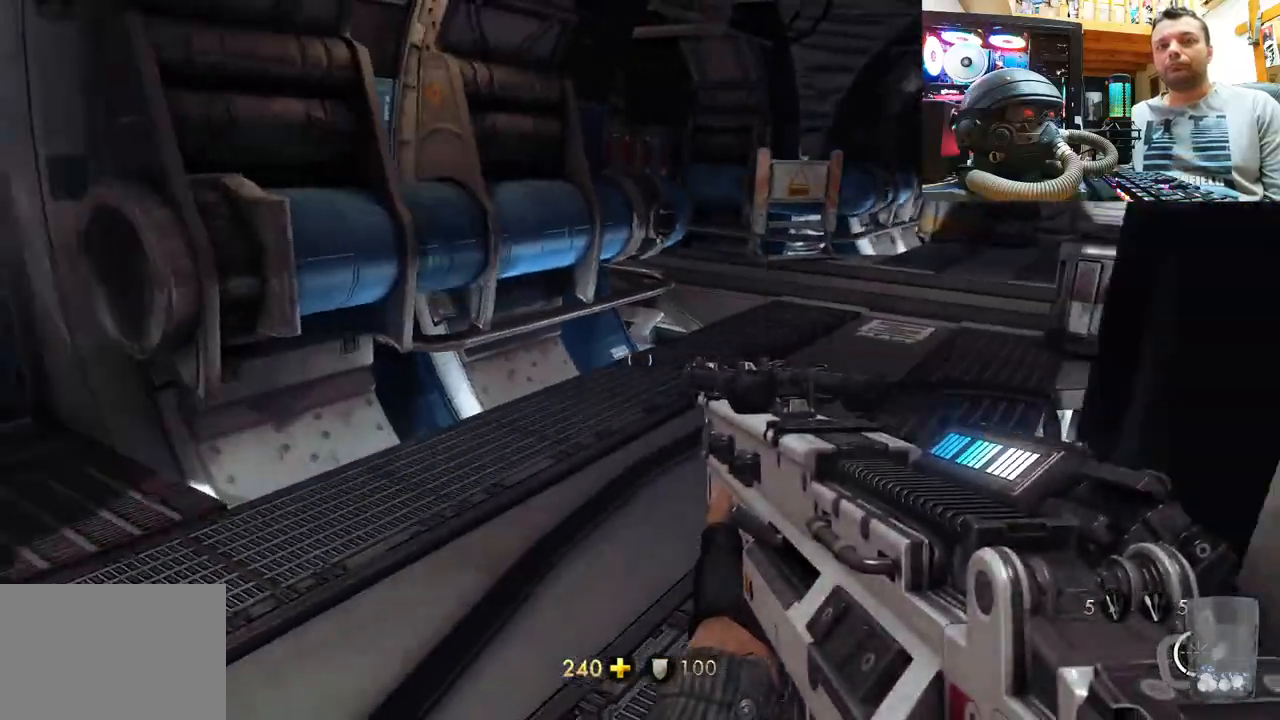
{"buttons": [], "left_stick": "down-left", "right_stick": "right", "events": [[17, "left_stick", "up-left"], [133, "left_stick", "up"], [200, "right_stick", "right"], [433, "left_stick", "down-left"]]}
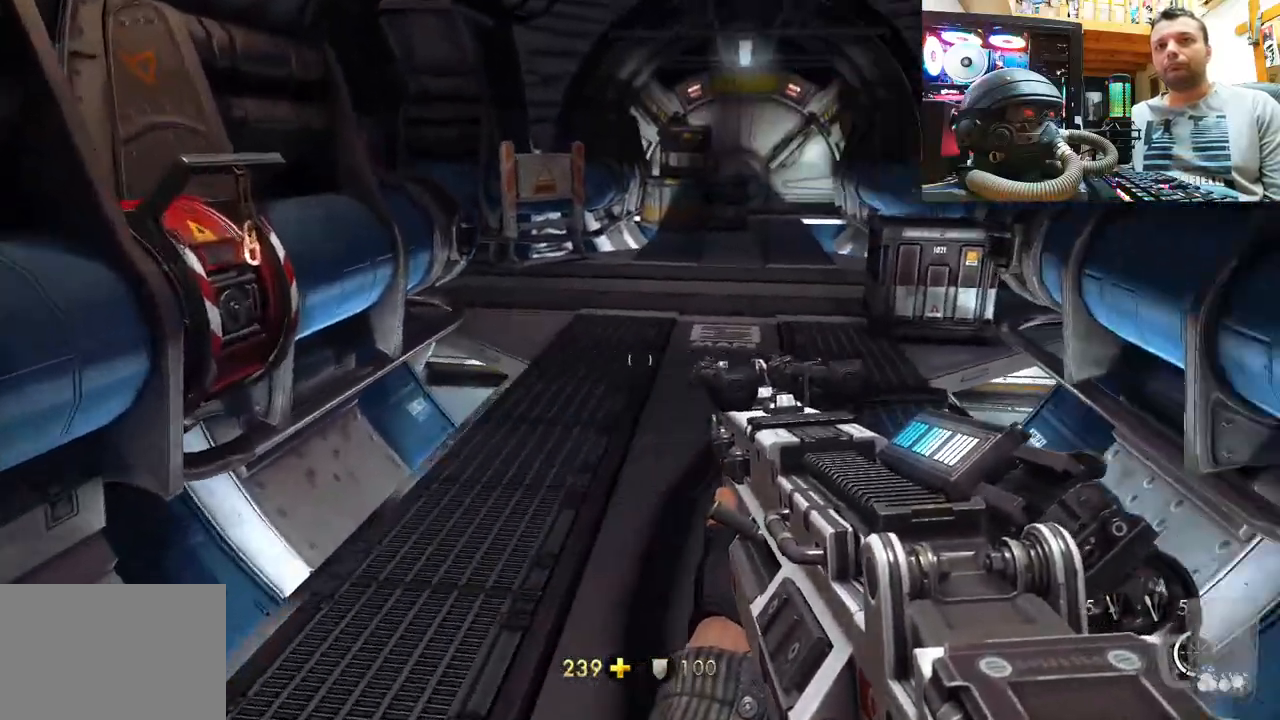
{"buttons": [], "left_stick": "up", "right_stick": "up-left", "events": [[200, "left_stick", "up-left"], [233, "right_stick", "center"], [300, "left_stick", "up"], [417, "right_stick", "up-left"]]}
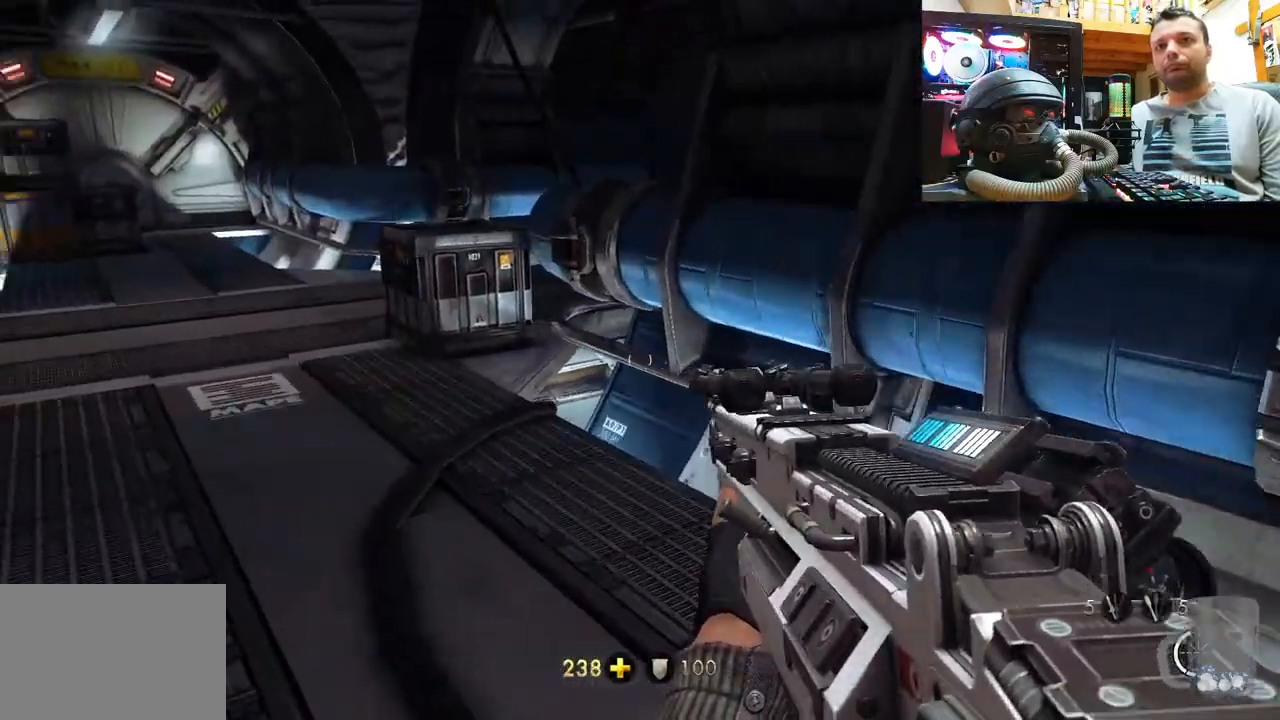
{"buttons": [], "left_stick": "up", "right_stick": "up-left", "events": []}
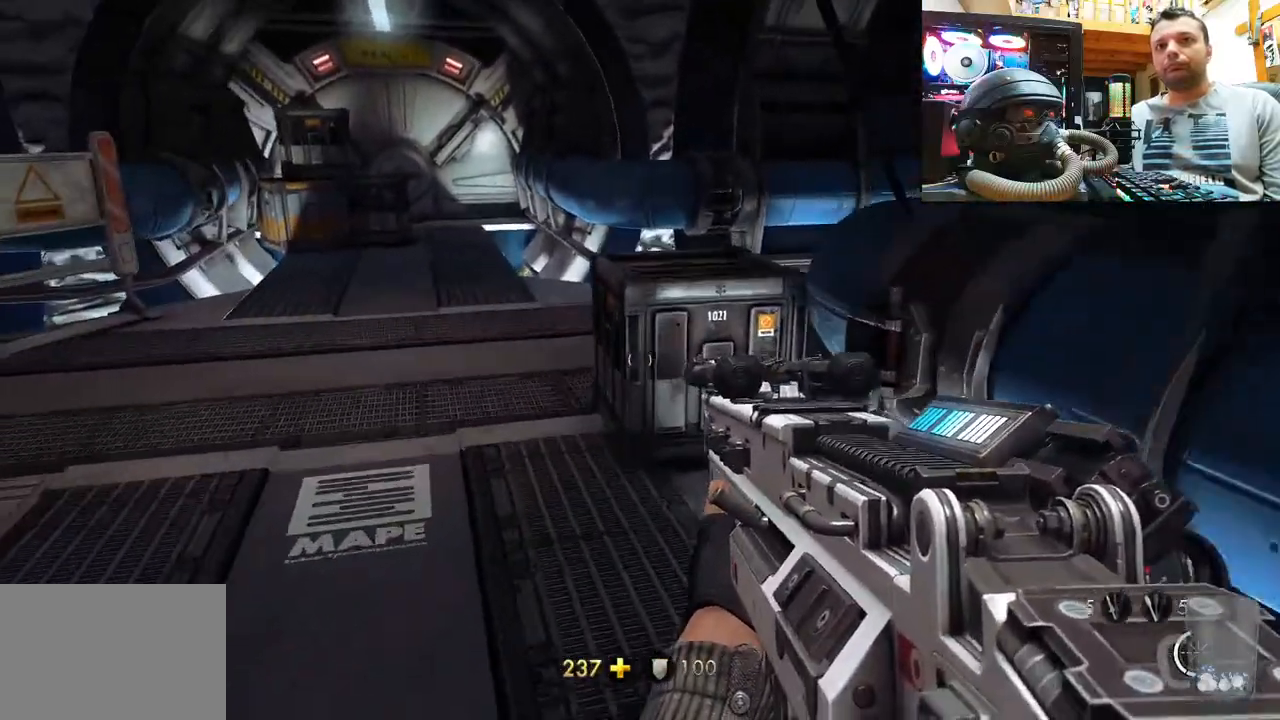
{"buttons": [], "left_stick": "down-right", "right_stick": "left", "events": [[33, "right_stick", "up"], [300, "left_stick", "up-right"], [400, "right_stick", "left"], [467, "left_stick", "down-right"]]}
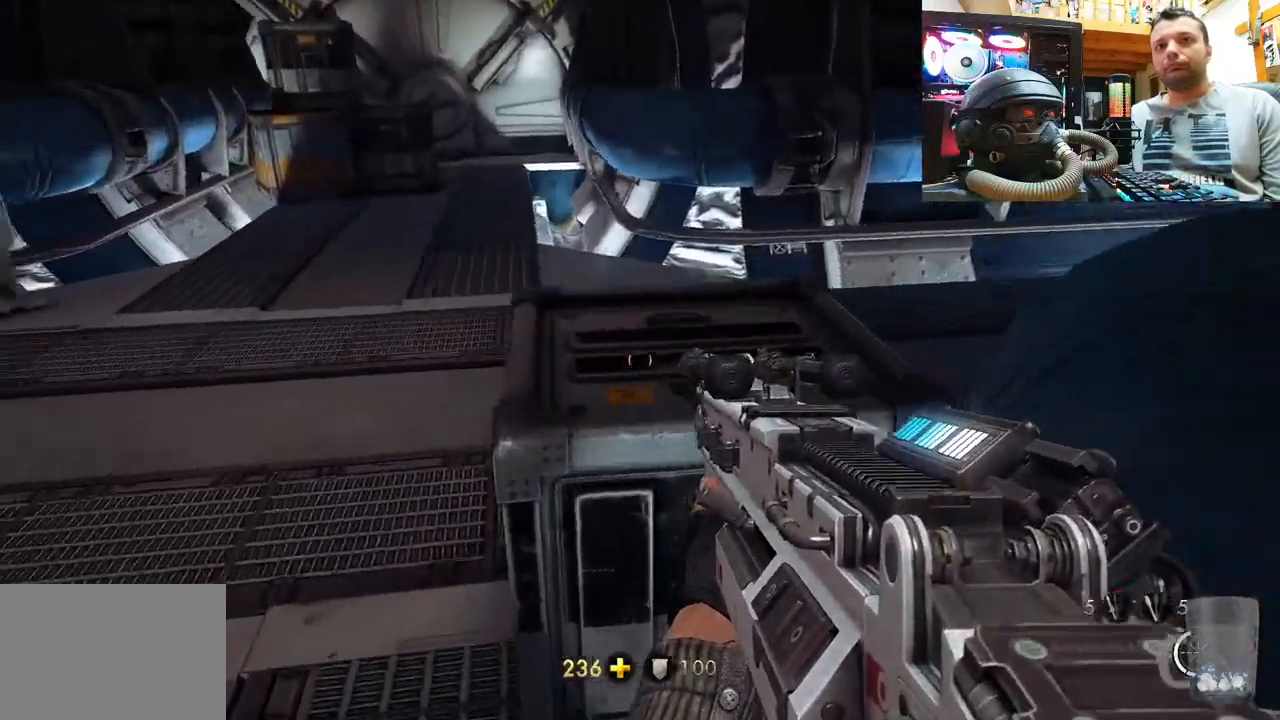
{"buttons": [], "left_stick": "center", "right_stick": "center", "events": [[67, "left_stick", "down-left"], [233, "left_stick", "center"], [417, "right_stick", "center"]]}
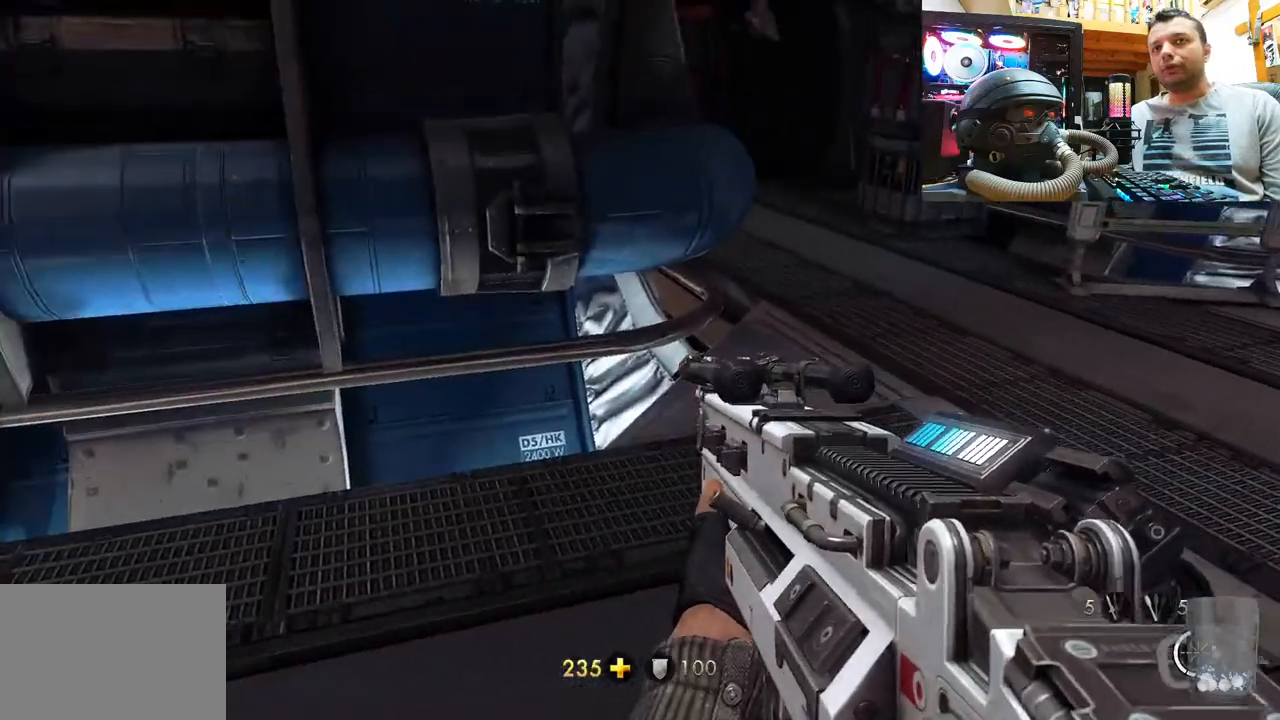
{"buttons": [], "left_stick": "up-right", "right_stick": "center", "events": [[50, "right_stick", "left"], [100, "right_stick", "down-left"], [217, "left_stick", "up-right"], [300, "right_stick", "center"]]}
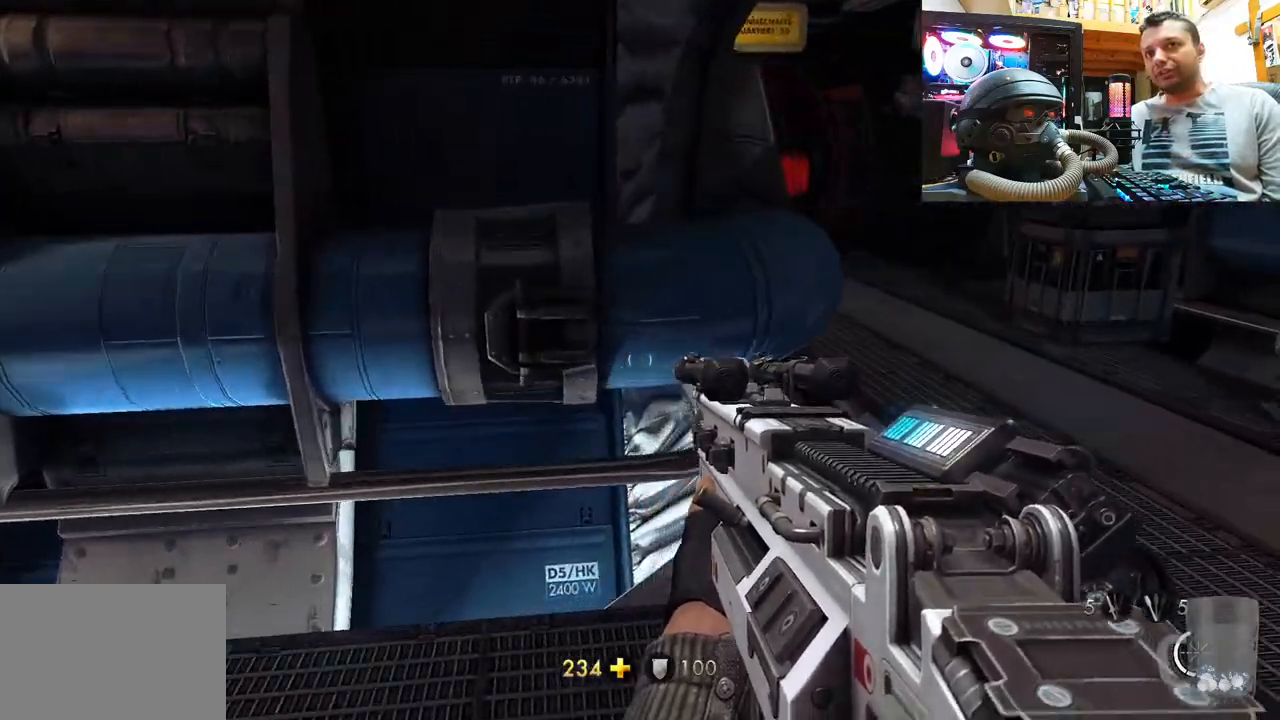
{"buttons": [], "left_stick": "up-right", "right_stick": "right", "events": [[500, "right_stick", "right"]]}
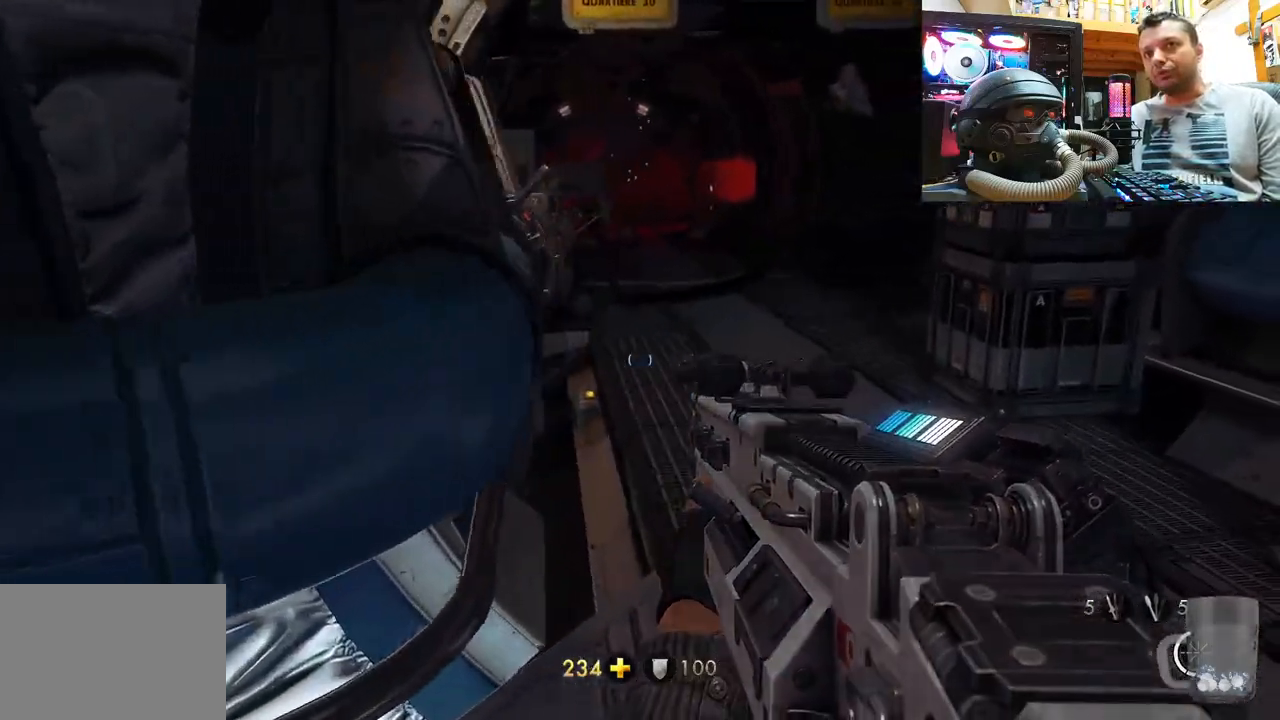
{"buttons": [], "left_stick": "center", "right_stick": "up-left", "events": [[17, "left_stick", "center"], [150, "left_stick", "down-right"], [350, "left_stick", "up-right"], [467, "left_stick", "center"], [483, "right_stick", "up-left"]]}
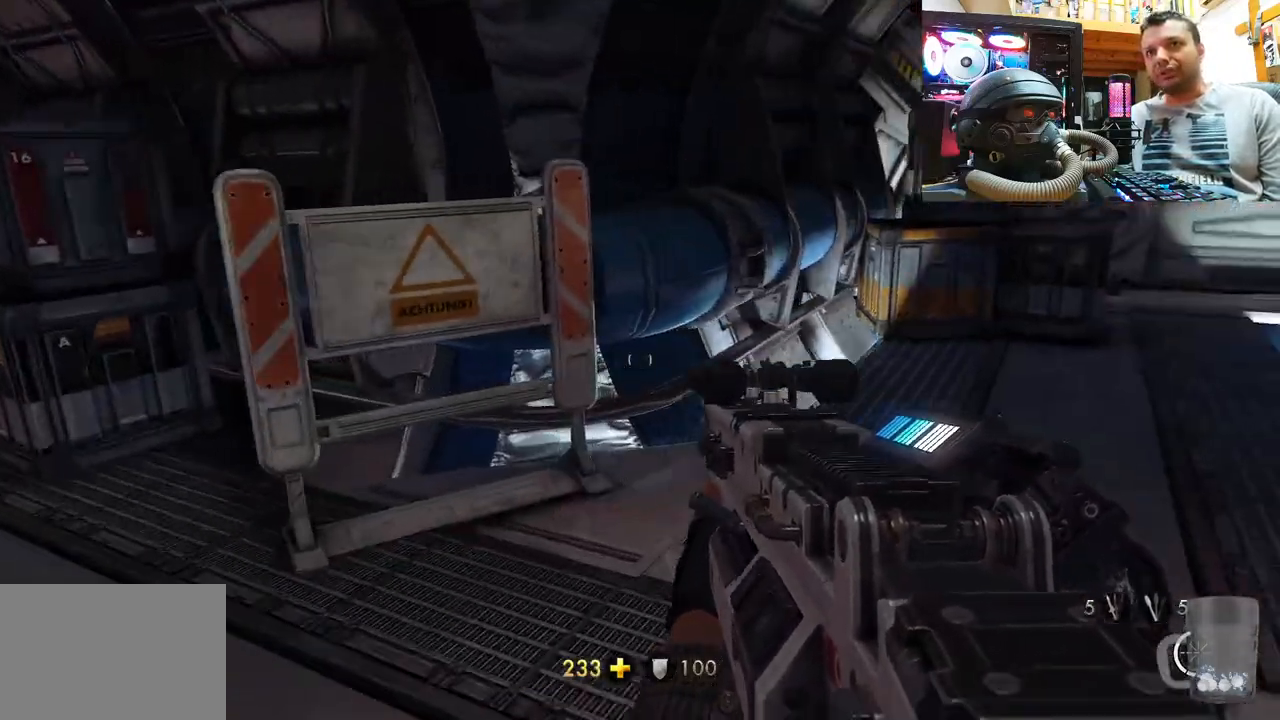
{"buttons": [], "left_stick": "down", "right_stick": "right", "events": [[117, "left_stick", "up"], [117, "right_stick", "center"], [167, "right_stick", "right"], [283, "right_stick", "up-right"], [333, "left_stick", "center"], [400, "right_stick", "right"], [467, "left_stick", "down"]]}
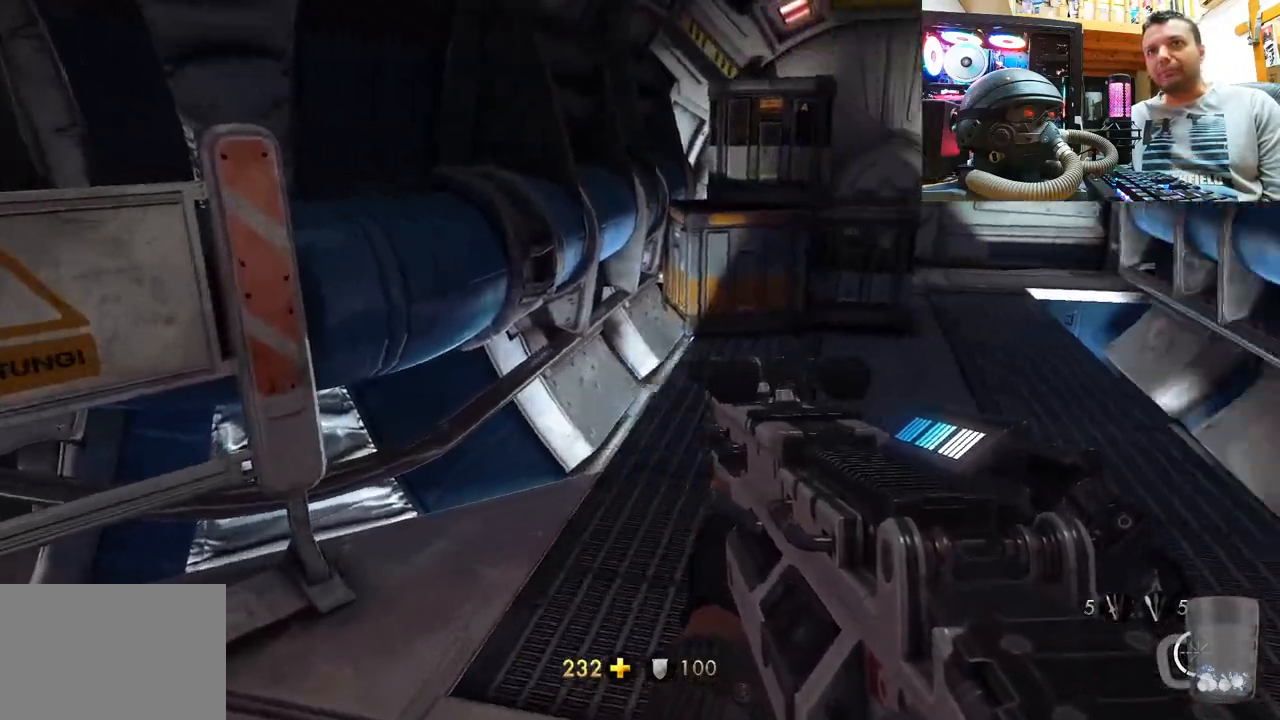
{"buttons": [], "left_stick": "up", "right_stick": "right", "events": [[67, "left_stick", "down-left"], [333, "left_stick", "up-left"], [400, "left_stick", "up"]]}
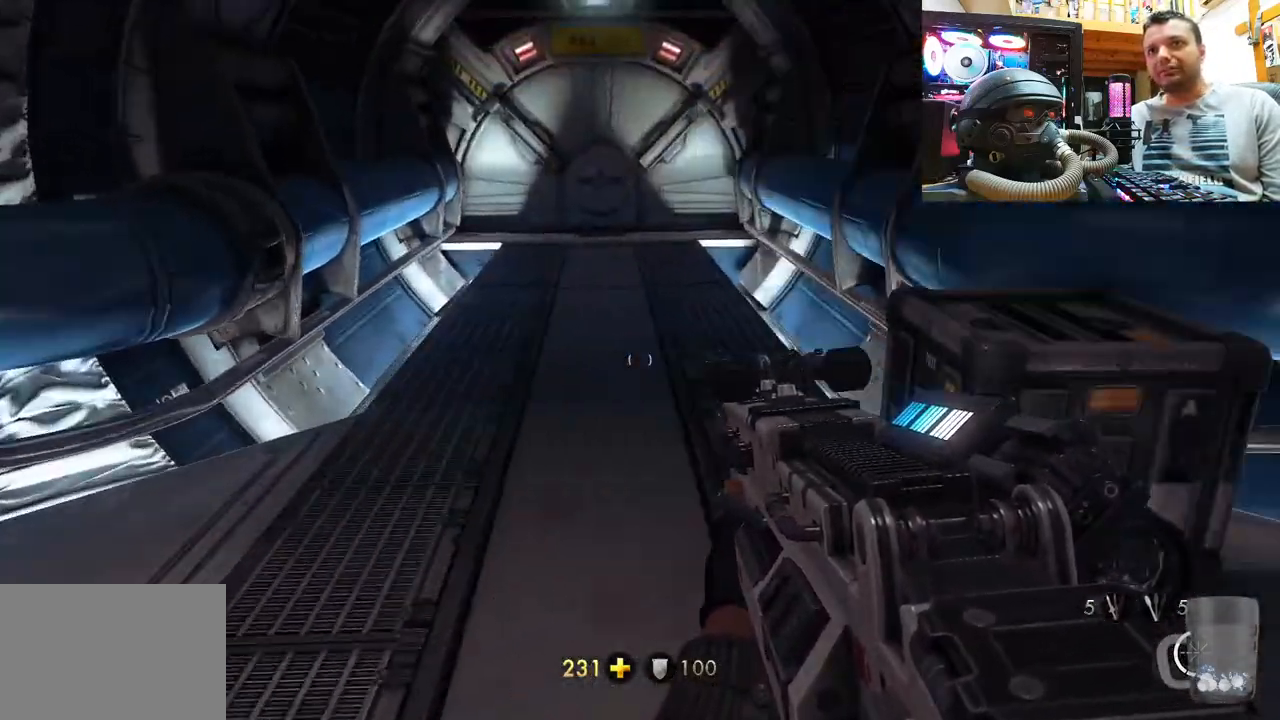
{"buttons": [], "left_stick": "up-left", "right_stick": "left", "events": [[33, "right_stick", "center"], [167, "right_stick", "right"], [417, "left_stick", "up-left"], [433, "right_stick", "left"]]}
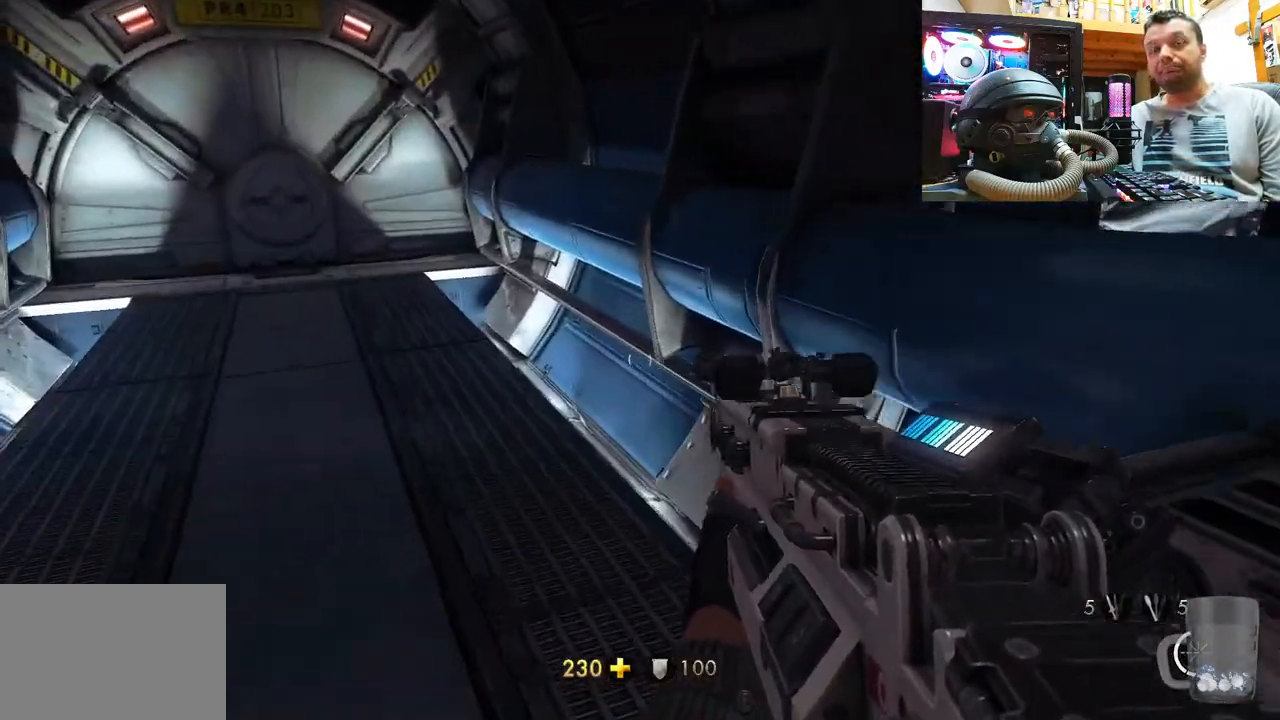
{"buttons": [], "left_stick": "up", "right_stick": "center", "events": [[17, "L3", "down"], [150, "right_stick", "center"], [217, "L3", "up"], [217, "left_stick", "up"]]}
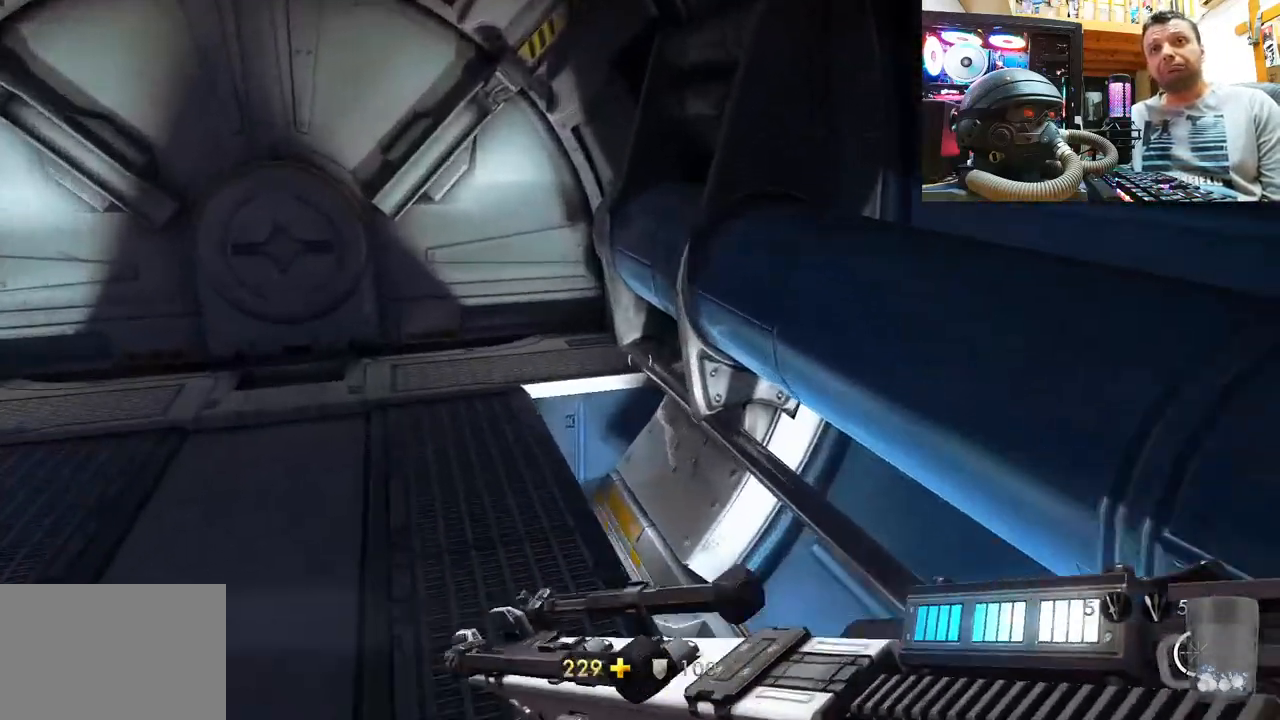
{"buttons": [], "left_stick": "center", "right_stick": "left", "events": [[33, "right_stick", "down-left"], [150, "right_stick", "center"], [200, "right_stick", "left"], [350, "left_stick", "center"]]}
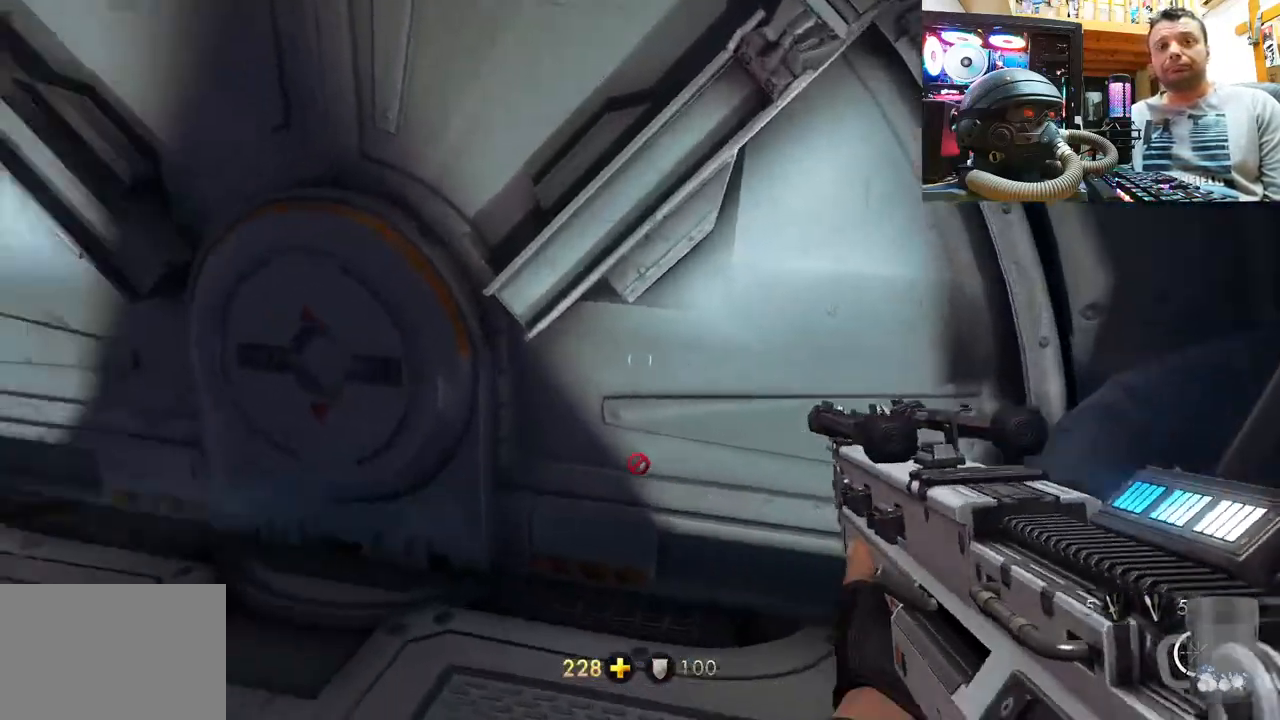
{"buttons": [], "left_stick": "up", "right_stick": "left", "events": [[217, "left_stick", "up"], [333, "left_stick", "right"], [483, "left_stick", "up"]]}
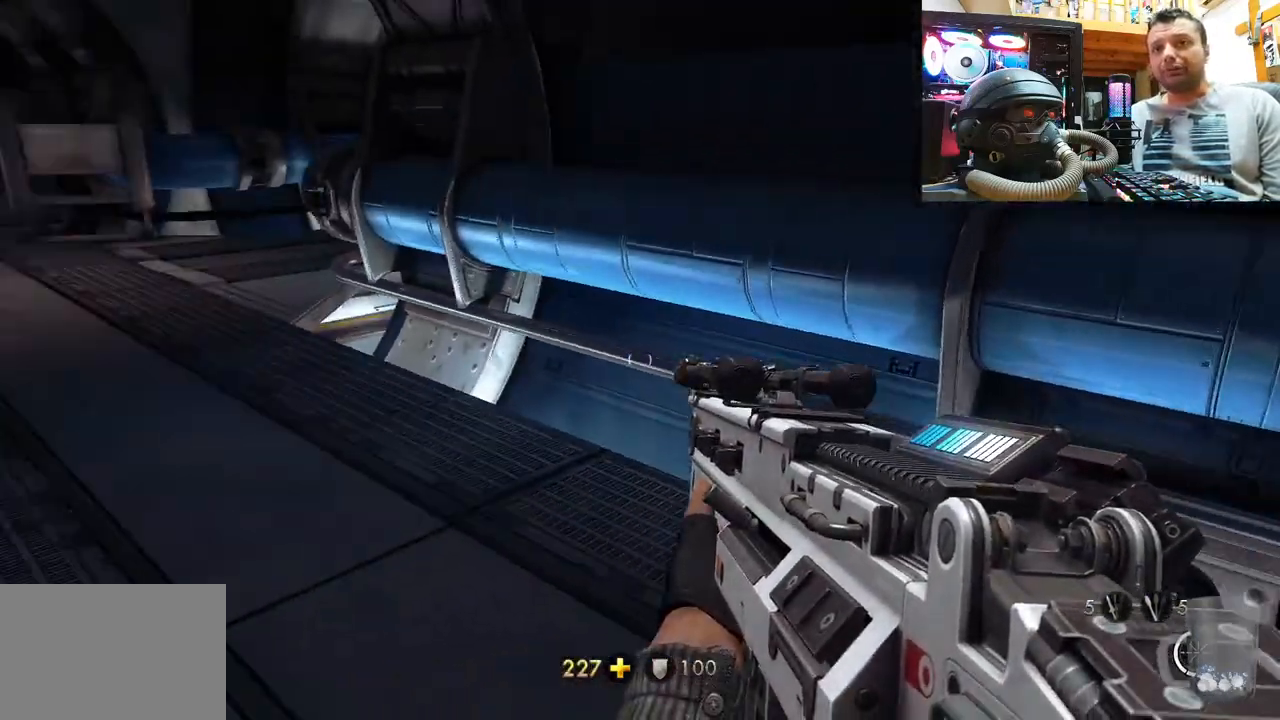
{"buttons": ["L3"], "left_stick": "up-left", "right_stick": "center", "events": [[133, "right_stick", "center"], [150, "L3", "down"], [150, "left_stick", "up-left"]]}
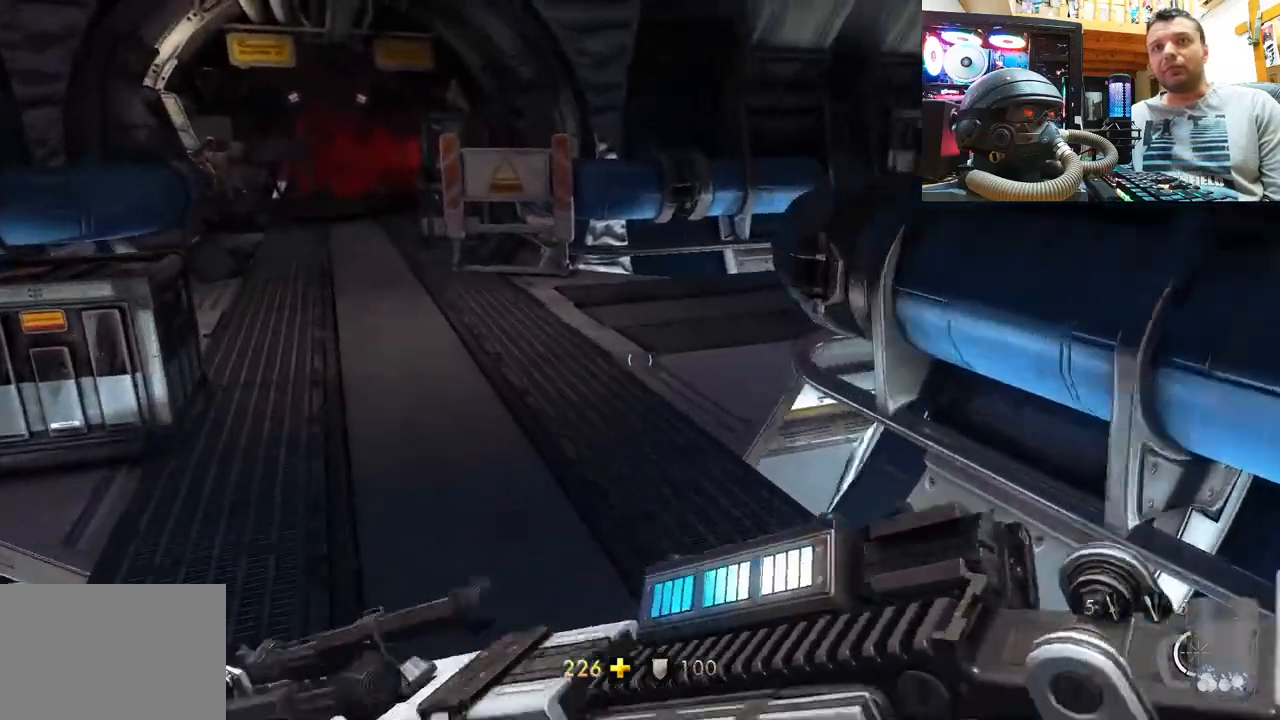
{"buttons": [], "left_stick": "up", "right_stick": "right", "events": [[17, "L3", "up"], [167, "left_stick", "up"], [233, "right_stick", "right"]]}
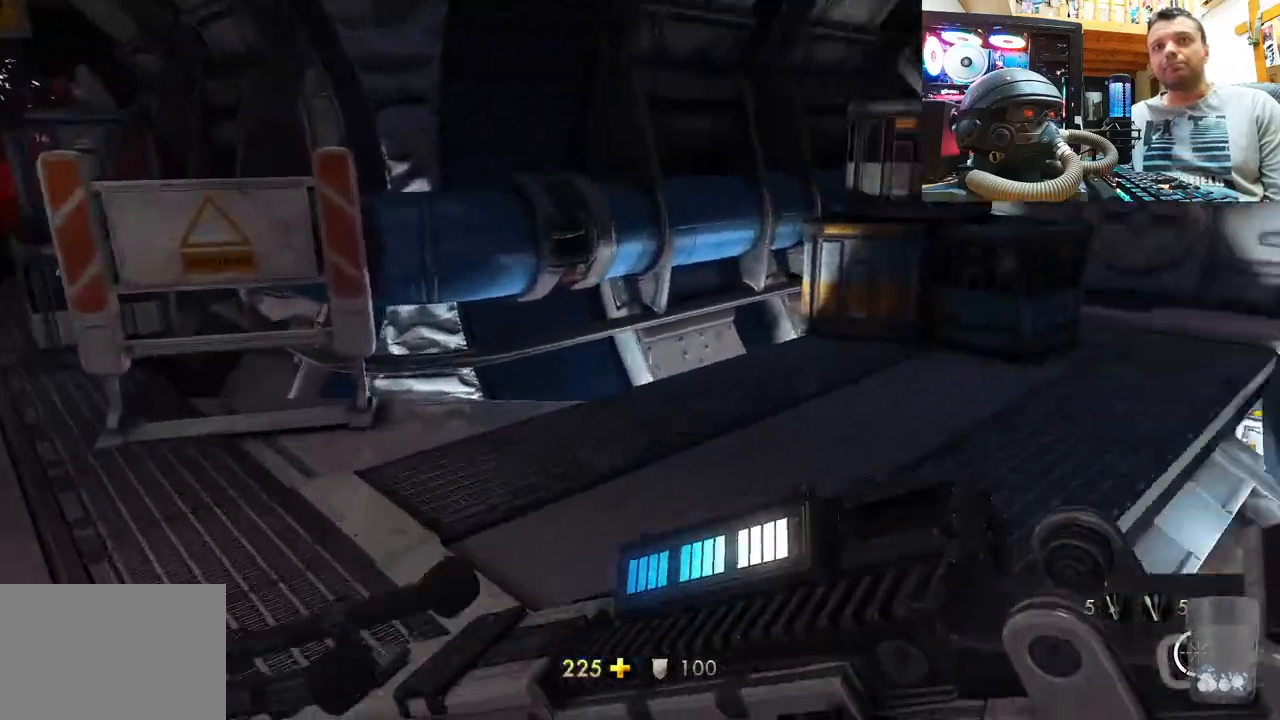
{"buttons": [], "left_stick": "up", "right_stick": "center", "events": [[150, "right_stick", "center"], [183, "left_stick", "center"], [267, "right_stick", "right"], [333, "left_stick", "up"], [483, "right_stick", "center"]]}
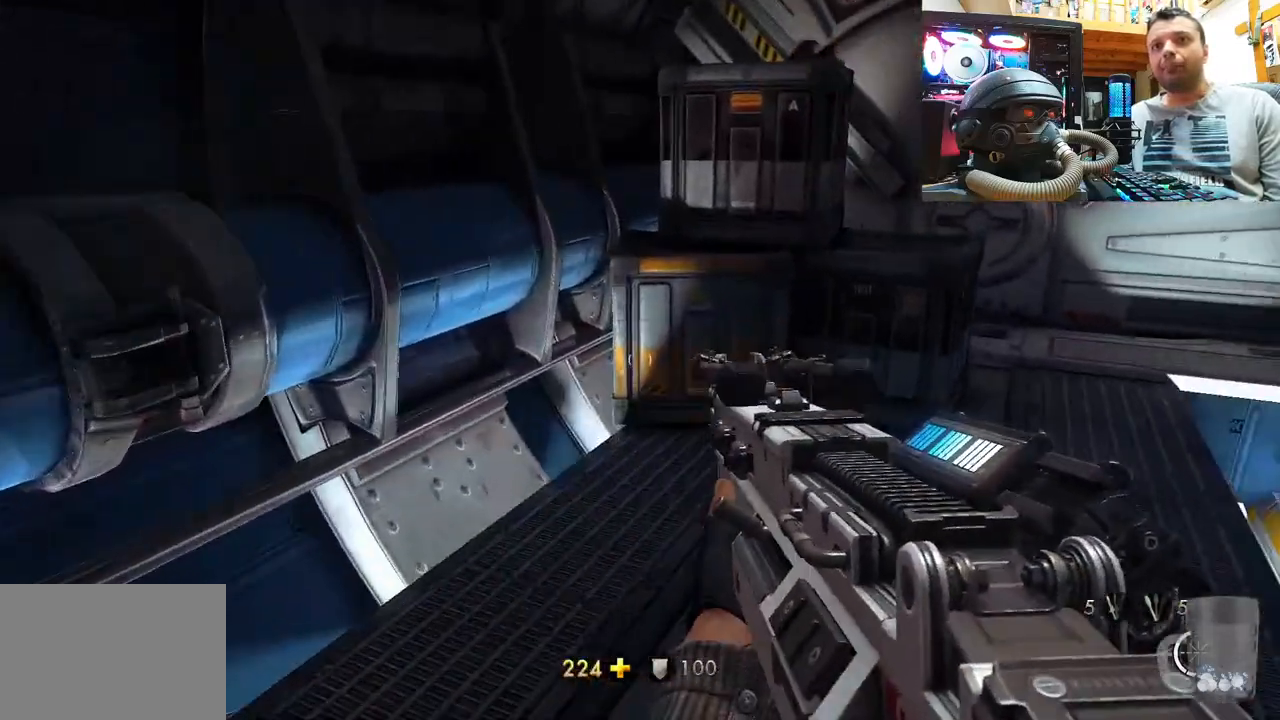
{"buttons": [], "left_stick": "down-left", "right_stick": "right", "events": [[83, "right_stick", "right"], [267, "left_stick", "down-left"]]}
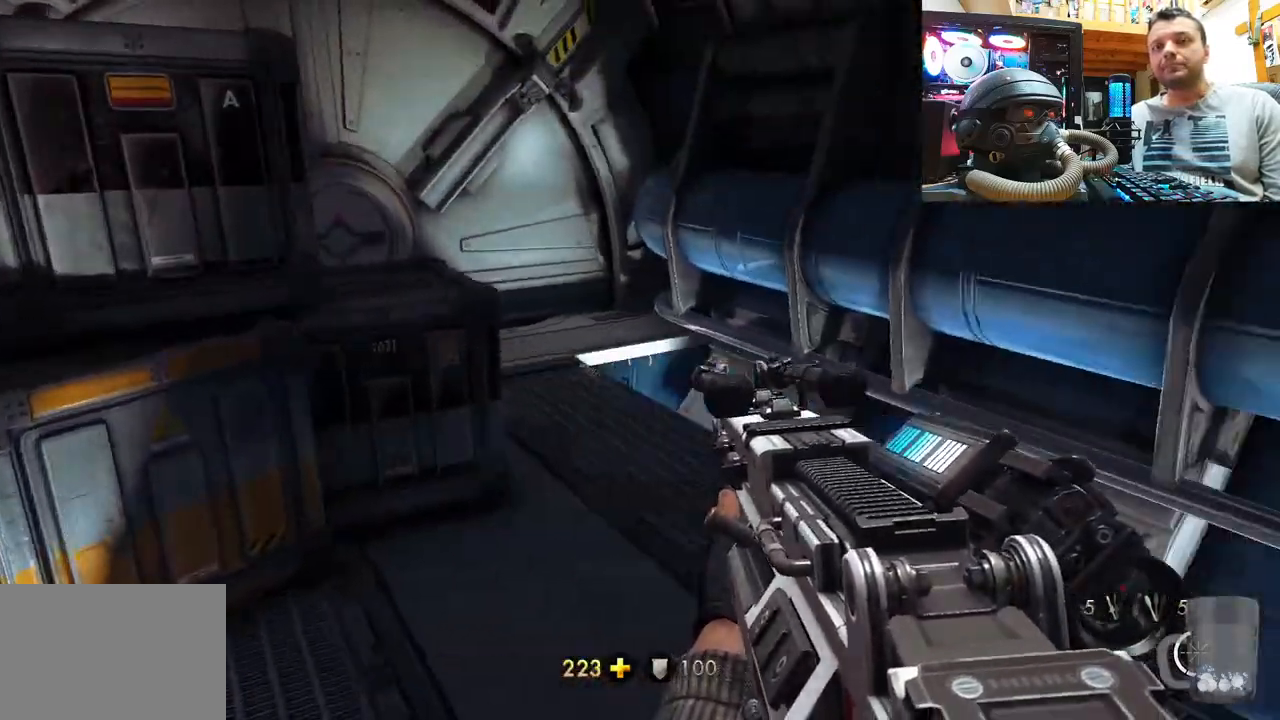
{"buttons": [], "left_stick": "up", "right_stick": "left", "events": [[100, "left_stick", "up-left"], [183, "right_stick", "up-left"], [300, "right_stick", "left"], [467, "left_stick", "up"]]}
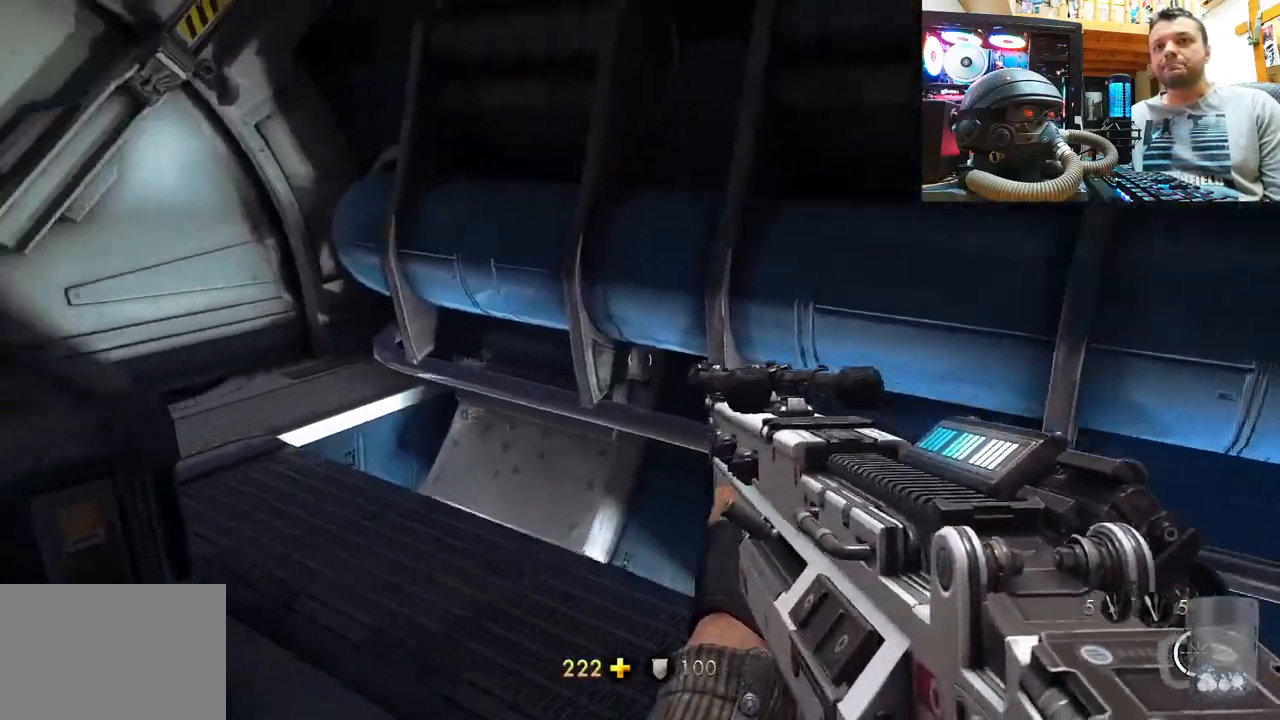
{"buttons": [], "left_stick": "up", "right_stick": "up-left", "events": [[167, "right_stick", "center"], [300, "right_stick", "left"], [350, "right_stick", "up-left"]]}
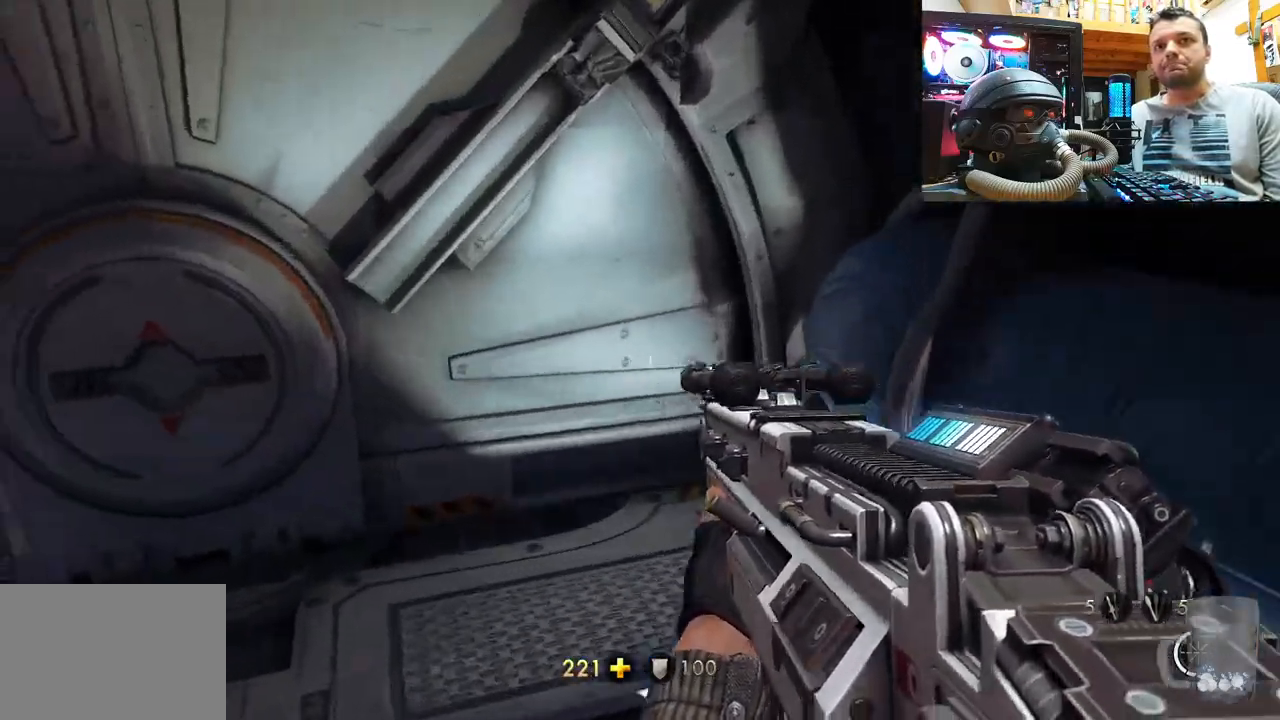
{"buttons": [], "left_stick": "up", "right_stick": "up-left", "events": [[83, "left_stick", "right"], [183, "left_stick", "up-right"], [283, "left_stick", "up"]]}
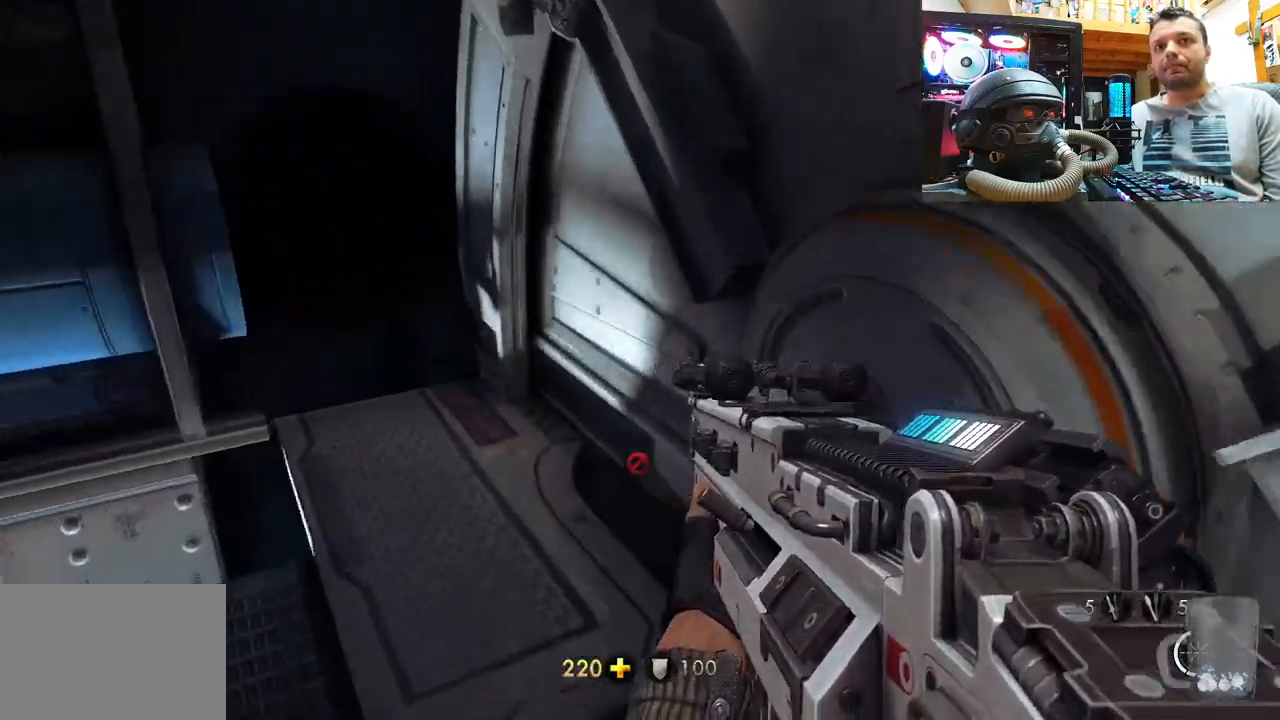
{"buttons": [], "left_stick": "down-right", "right_stick": "left", "events": [[83, "right_stick", "center"], [167, "right_stick", "left"], [417, "left_stick", "right"], [500, "left_stick", "down-right"]]}
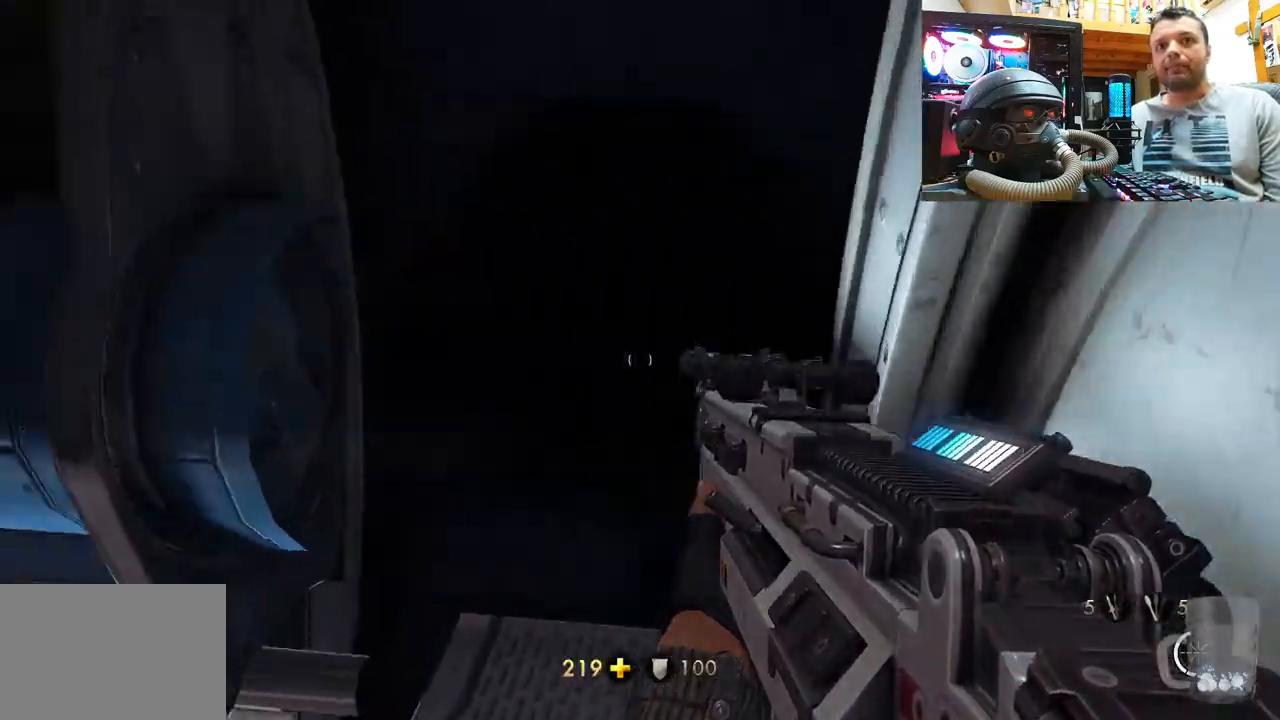
{"buttons": [], "left_stick": "up", "right_stick": "center", "events": [[100, "right_stick", "up-left"], [133, "left_stick", "down-left"], [317, "left_stick", "up-left"], [400, "left_stick", "up"], [483, "right_stick", "center"]]}
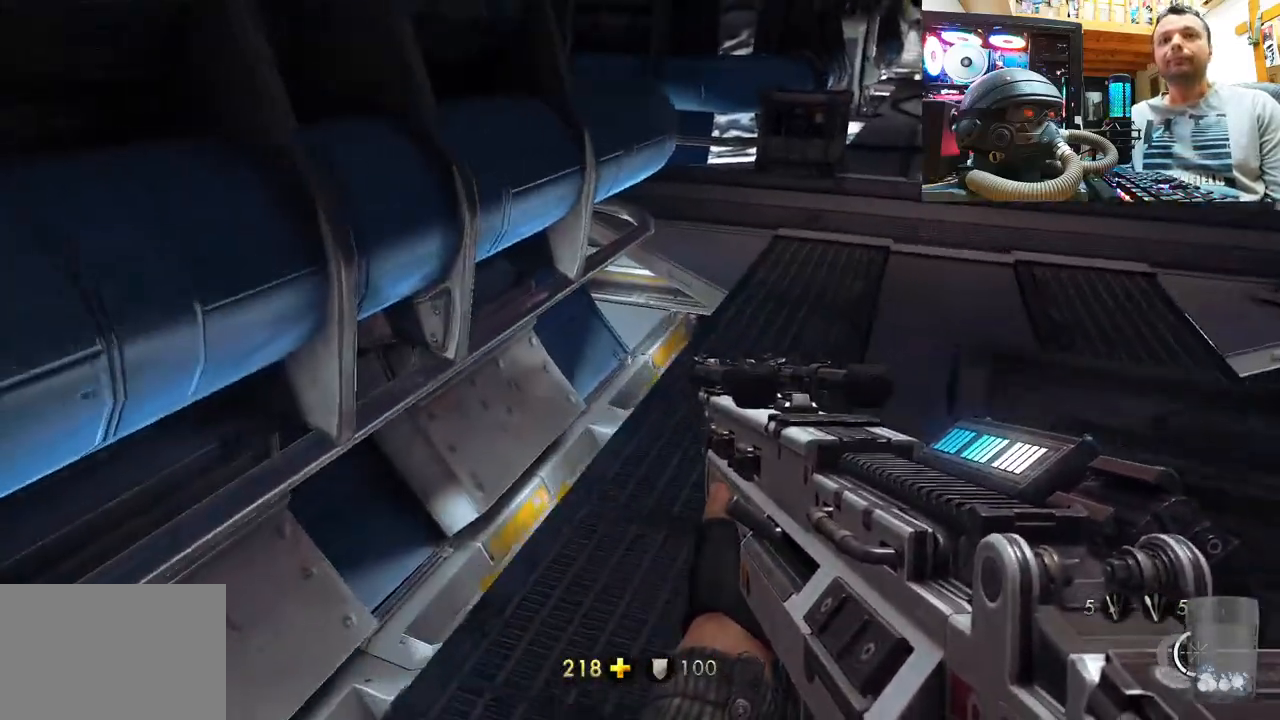
{"buttons": [], "left_stick": "up", "right_stick": "right", "events": [[100, "right_stick", "down-right"], [433, "right_stick", "center"], [500, "right_stick", "right"]]}
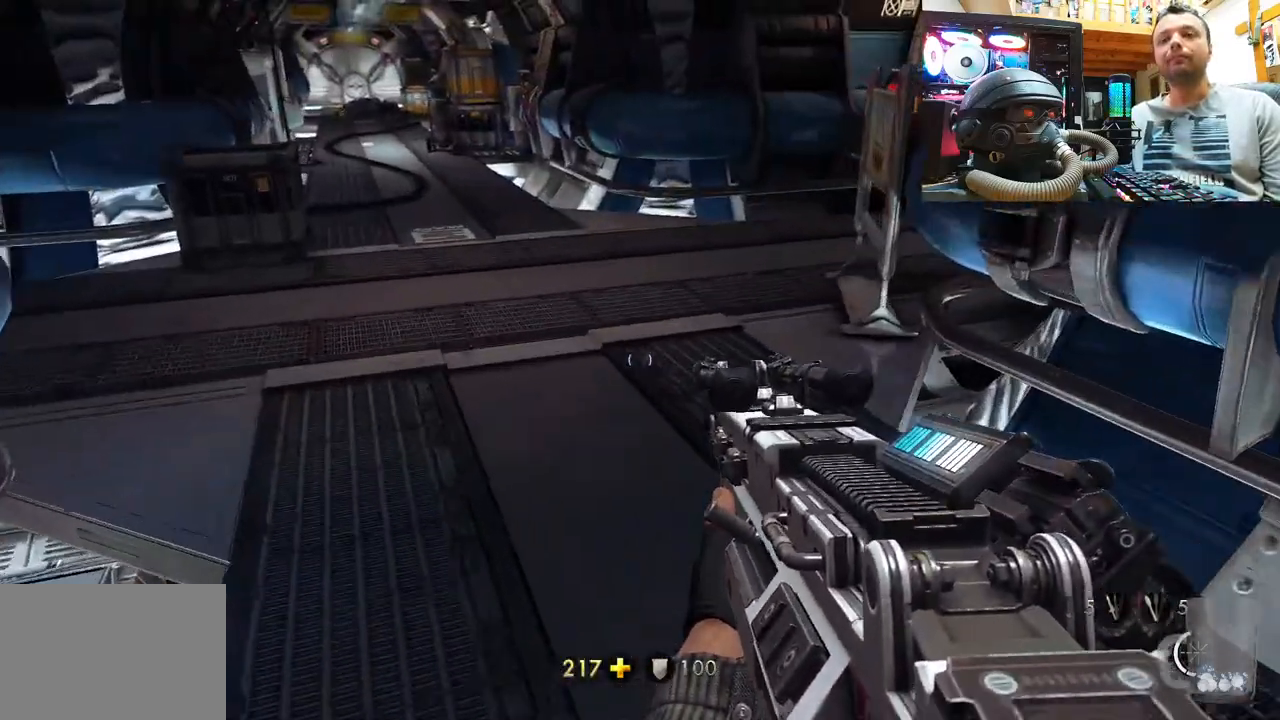
{"buttons": [], "left_stick": "up-left", "right_stick": "right", "events": [[100, "right_stick", "down-right"], [183, "left_stick", "up-left"], [250, "right_stick", "down-left"], [300, "right_stick", "up-left"], [417, "right_stick", "right"]]}